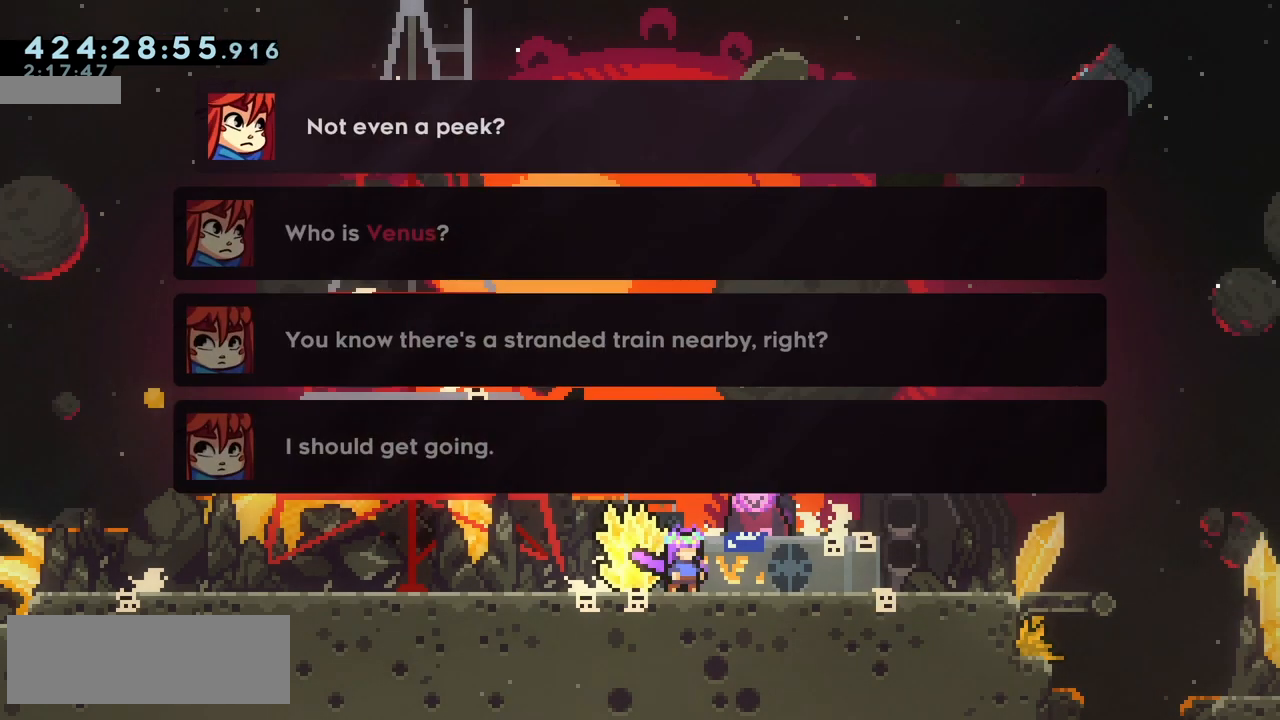
Gameplay with keyboard; each line is a JSON object with the keys held at the frame after it. "events" lists presses ("down") and releases ("up") of "climb", "climb2", "dash", "demo", "down", "grab", "jump", "jump2", "left", "pause", "right" and "up" between this image and that frame as [ms after this image, input, new state], when the widget could be followed in between. No other keys are recorded. Mouse input is not recorded. Key names are as the overlay labels them; some are game actions (e.g. jump) rather than physical keys.
{"keys": [], "events": []}
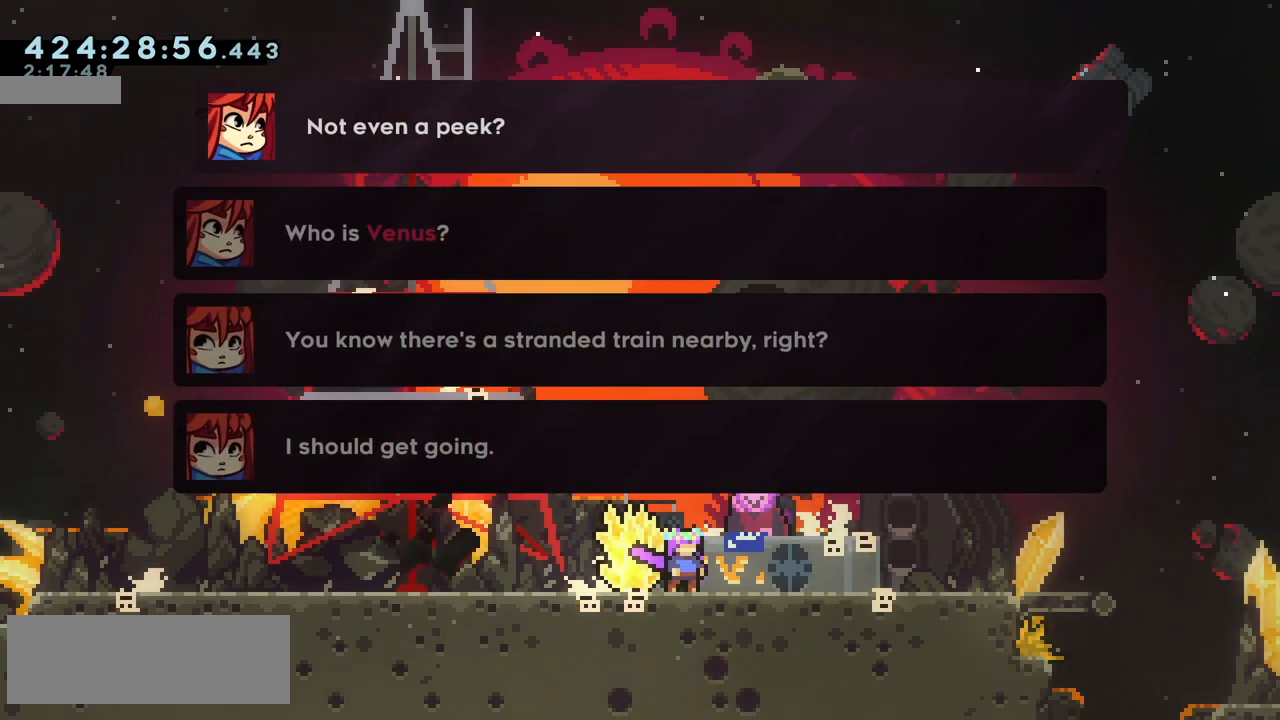
{"keys": [], "events": [[400, "down", "down"], [467, "down", "up"]]}
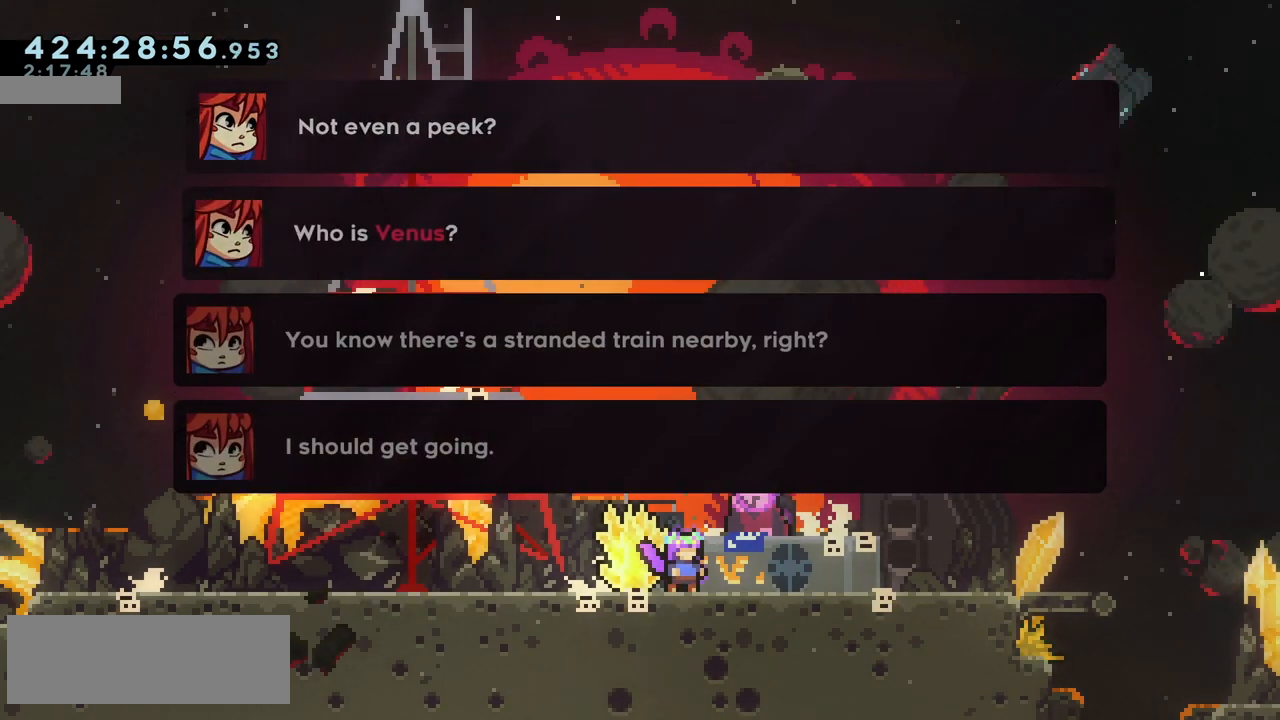
{"keys": [], "events": [[50, "down", "down"], [133, "down", "up"], [233, "down", "down"], [333, "down", "up"]]}
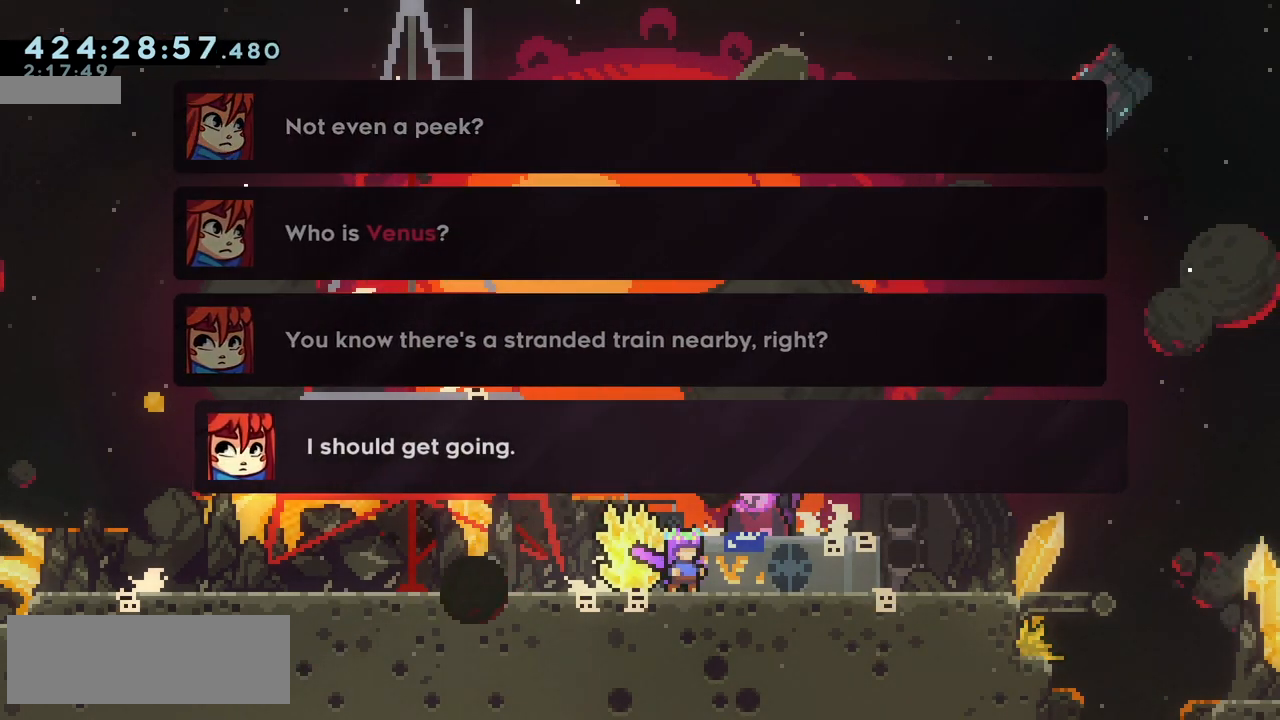
{"keys": ["jump"], "events": [[467, "jump", "down"]]}
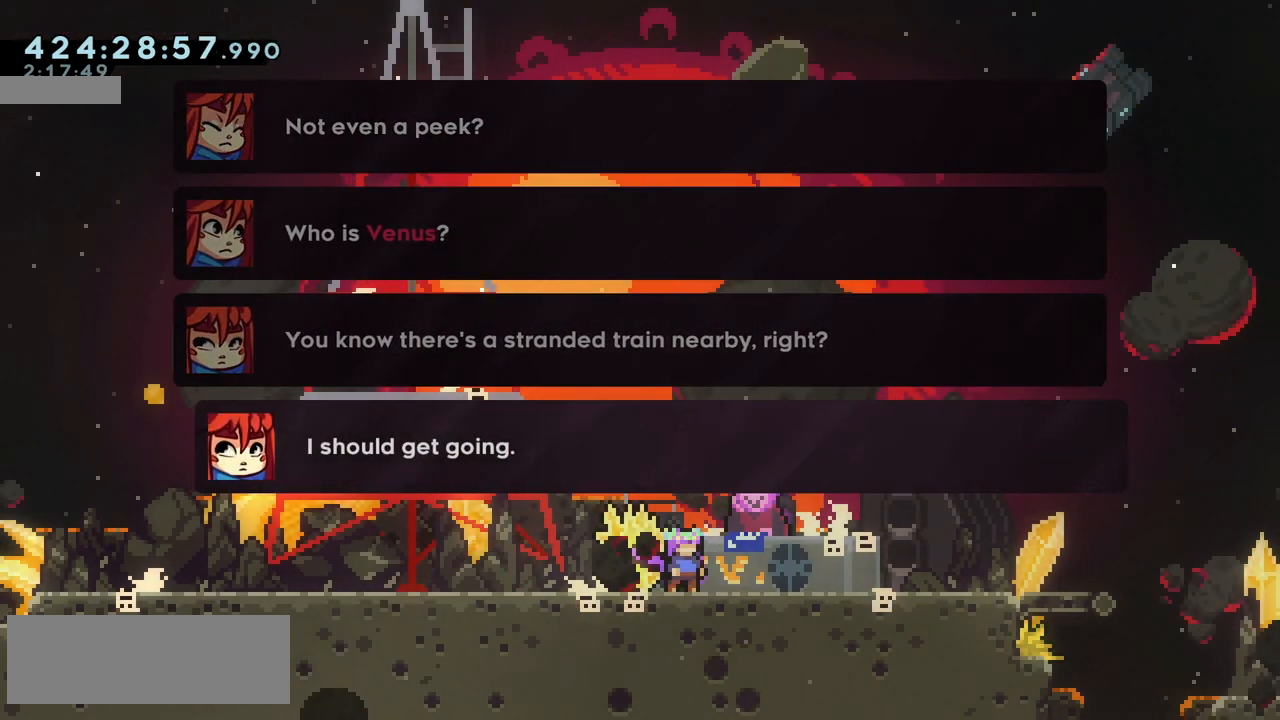
{"keys": [], "events": [[67, "jump", "up"]]}
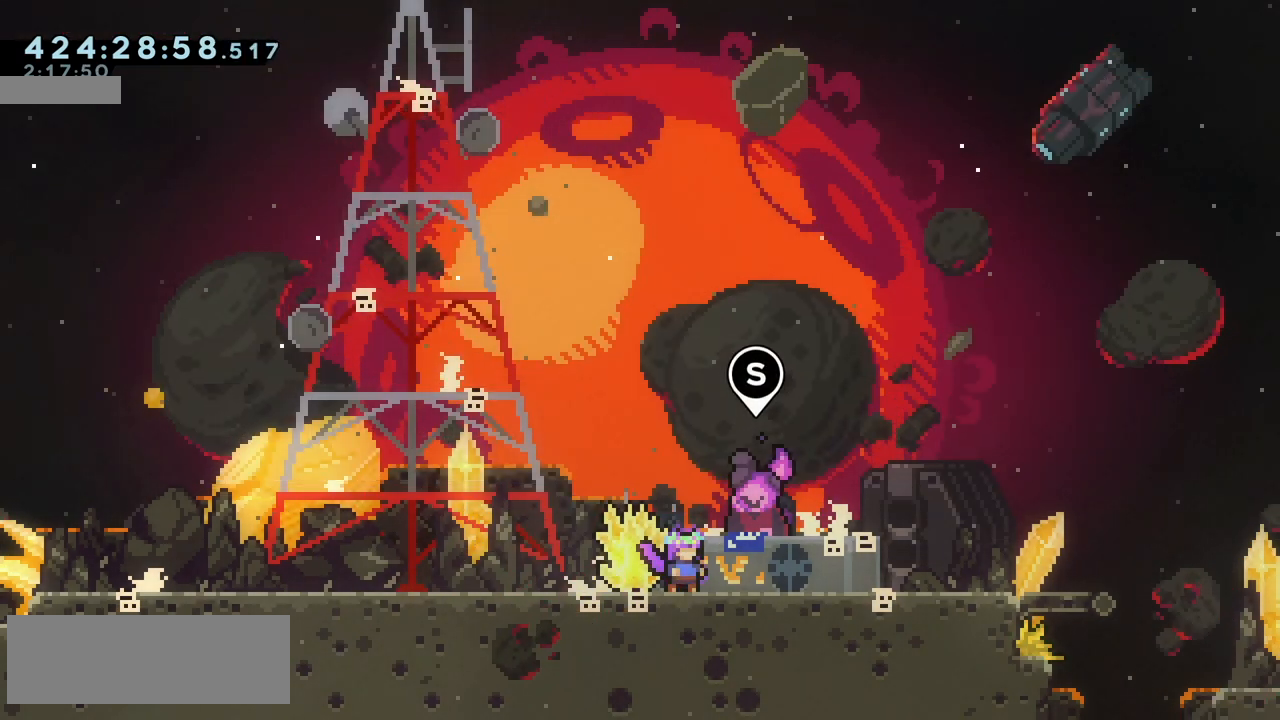
{"keys": [], "events": []}
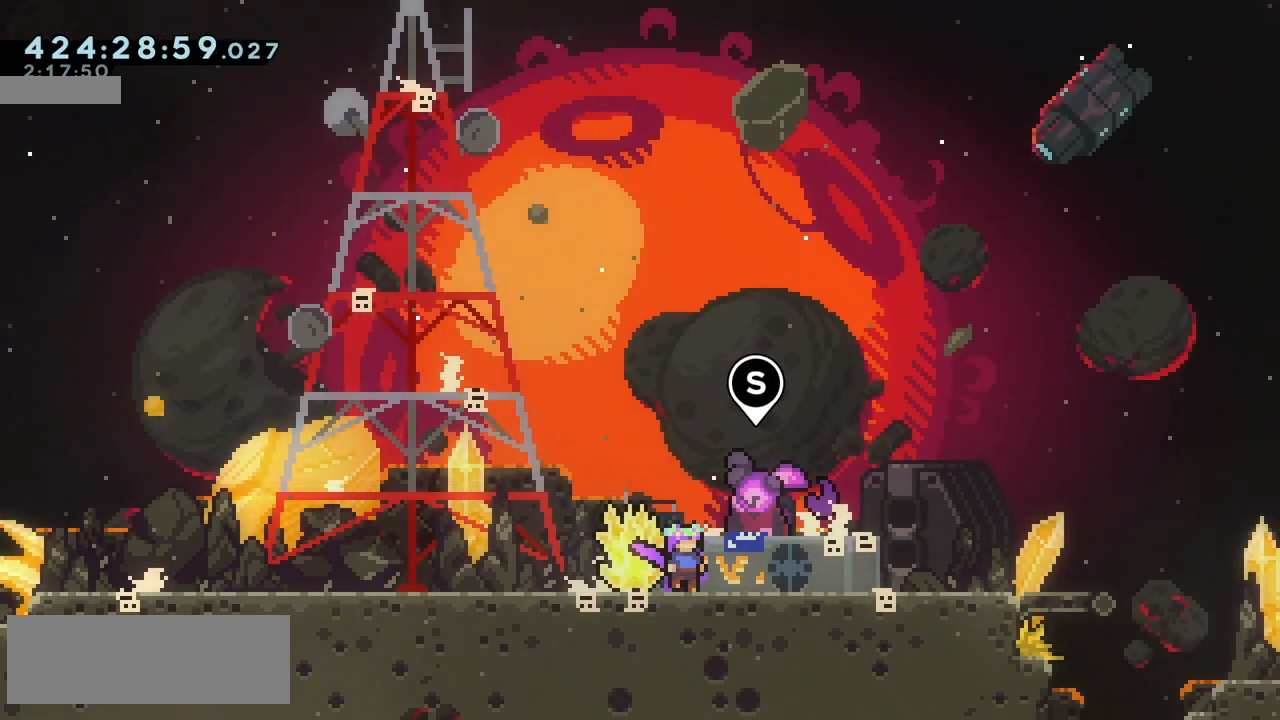
{"keys": [], "events": [[33, "left", "down"], [250, "left", "up"]]}
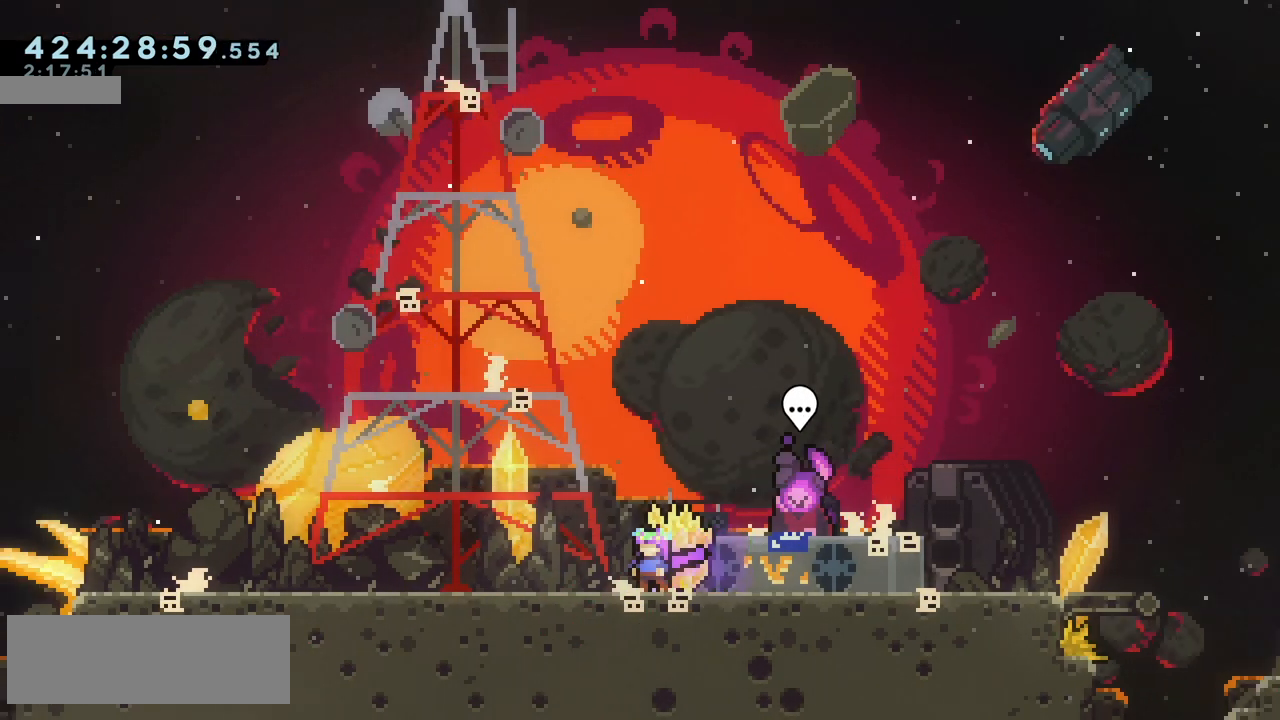
{"keys": ["grab", "right"], "events": [[183, "right", "down"], [300, "grab", "down"]]}
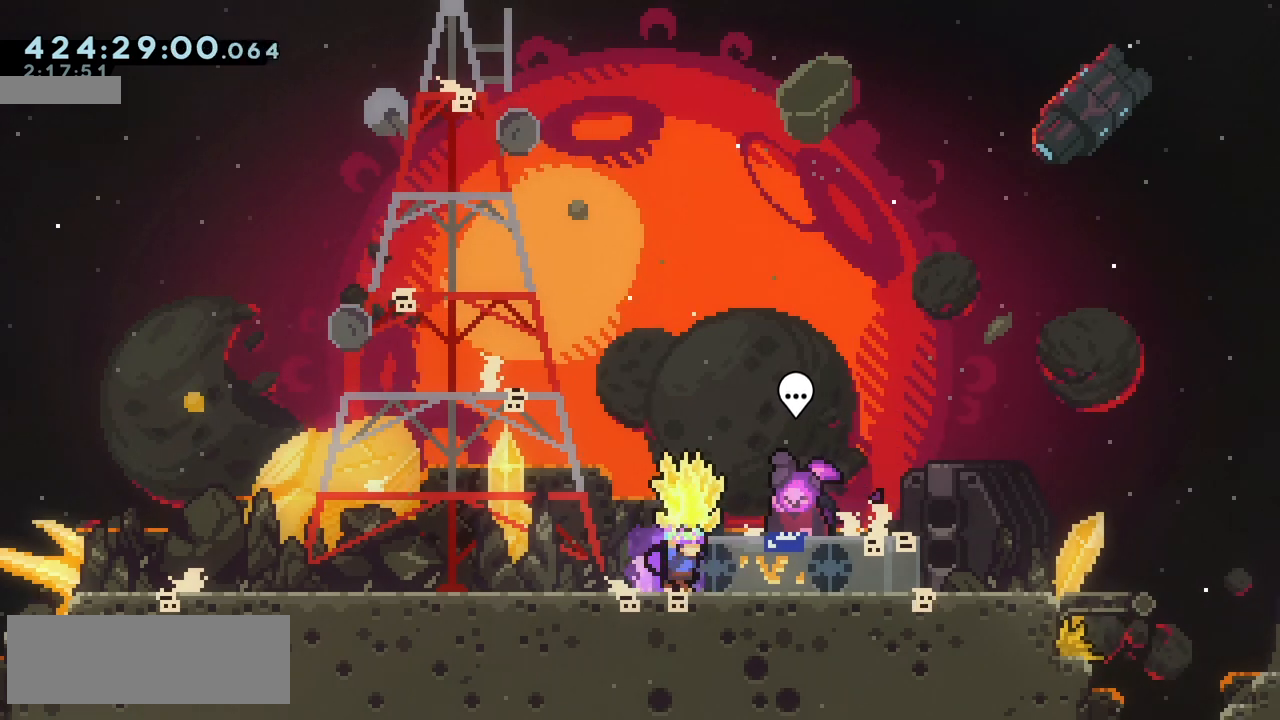
{"keys": ["grab", "right"], "events": [[150, "jump2", "down"], [283, "jump2", "up"]]}
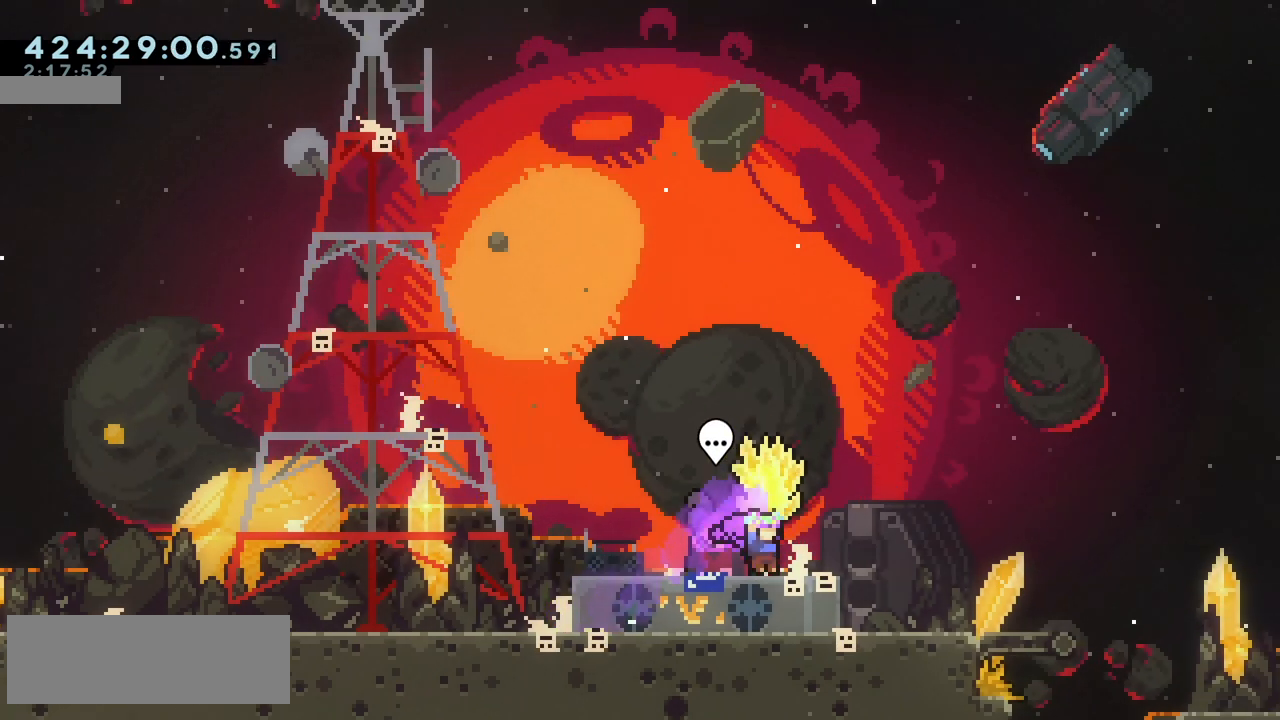
{"keys": ["grab", "right"], "events": [[100, "jump2", "down"], [217, "jump2", "up"]]}
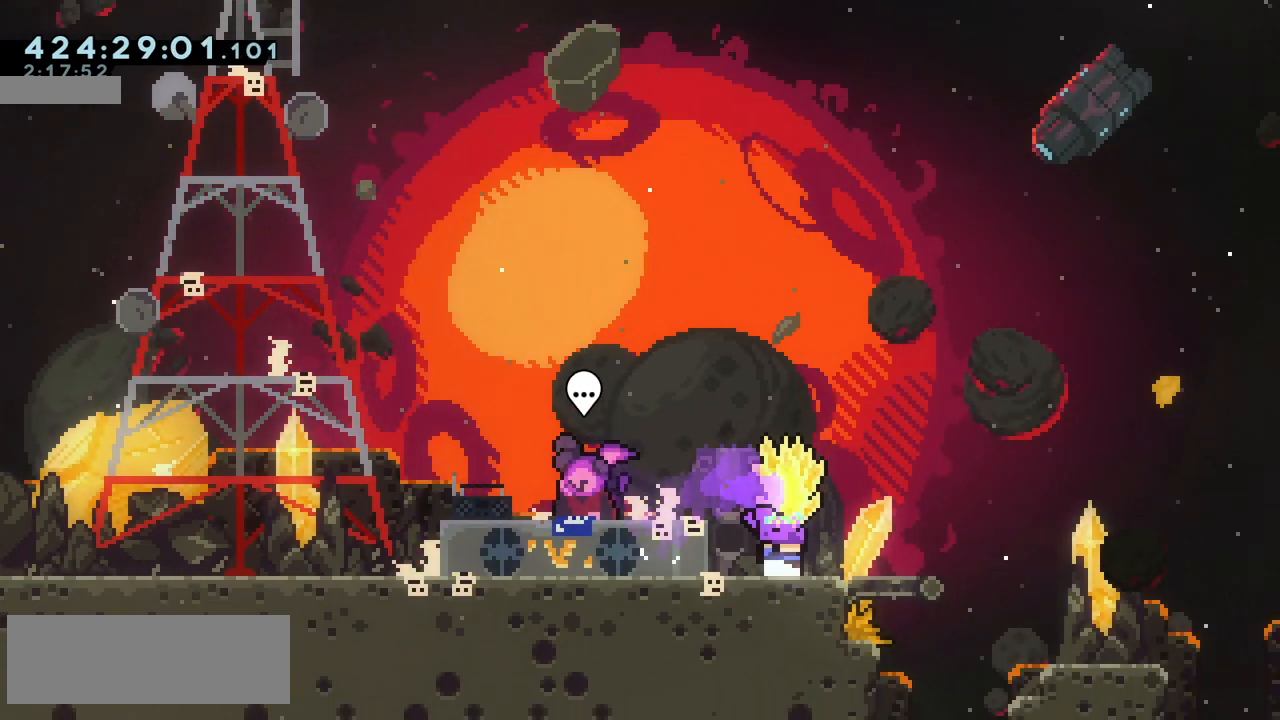
{"keys": ["grab", "right"], "events": [[350, "jump2", "down"], [467, "jump2", "up"]]}
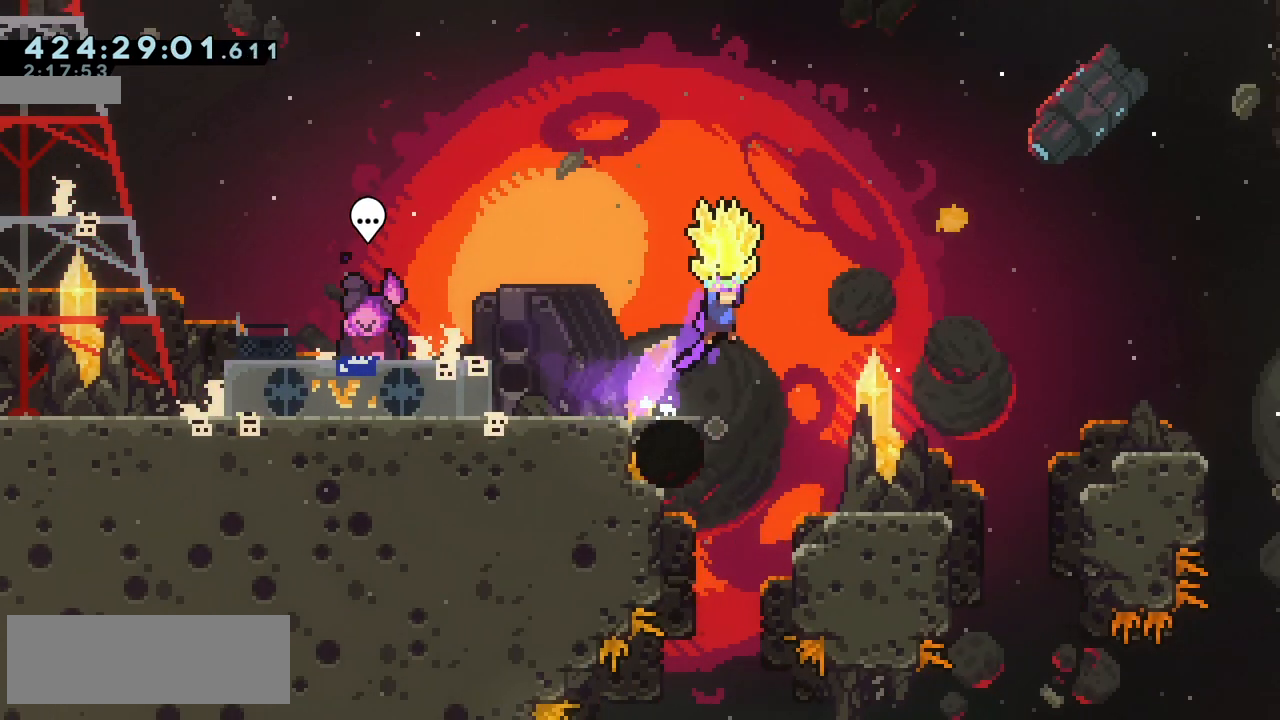
{"keys": ["grab", "right"], "events": []}
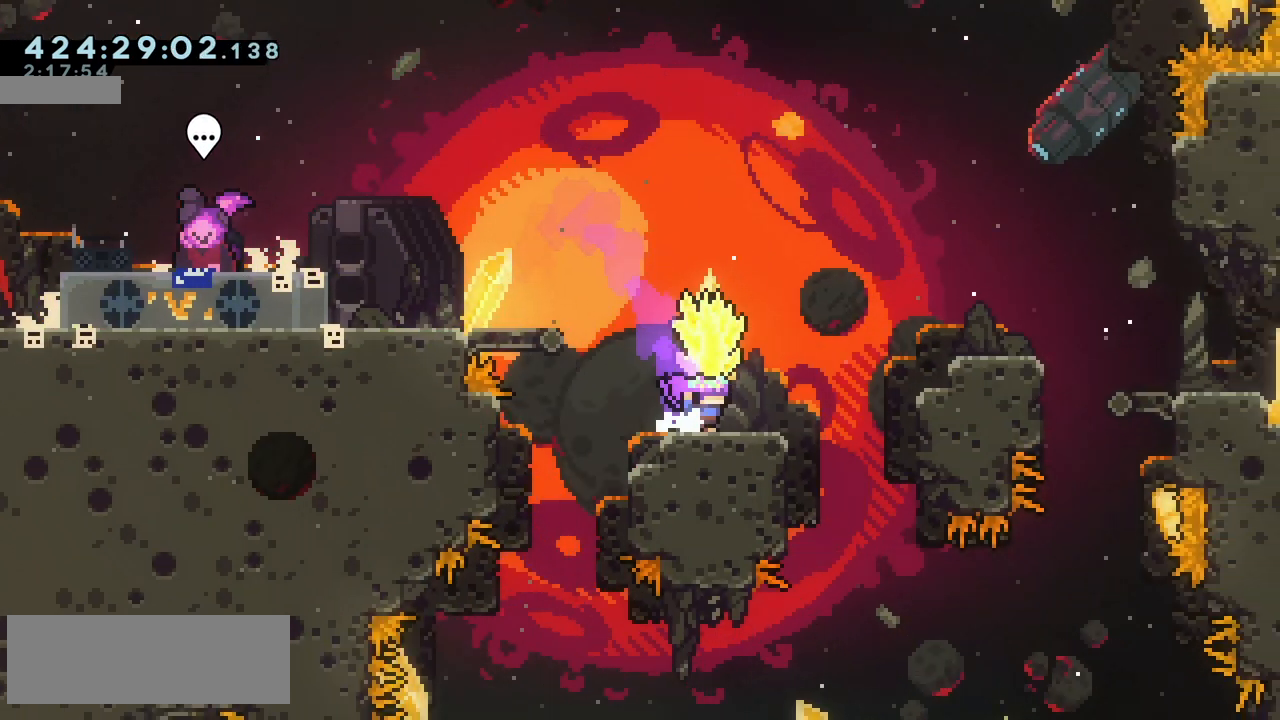
{"keys": ["grab", "jump2", "right"], "events": [[283, "jump2", "down"]]}
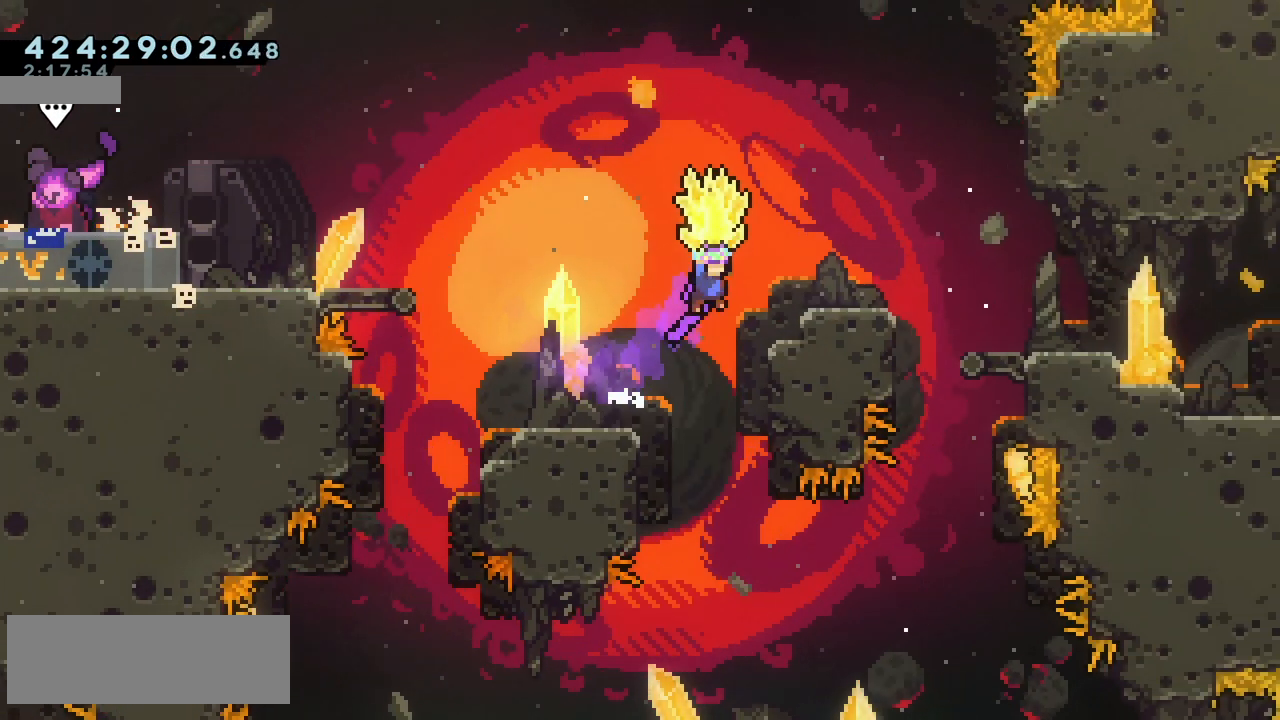
{"keys": ["grab"], "events": [[317, "jump2", "up"], [350, "right", "up"]]}
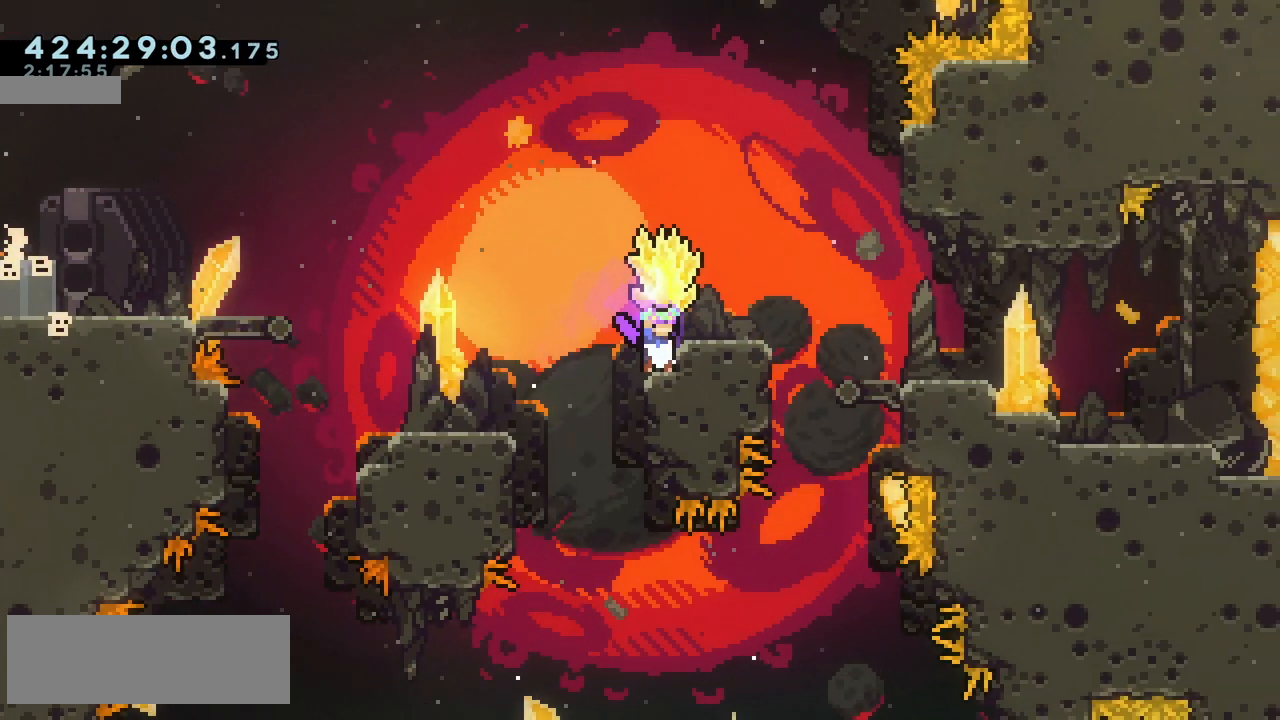
{"keys": ["grab", "jump2", "right"], "events": [[33, "jump2", "down"], [117, "jump2", "up"], [117, "right", "down"], [400, "jump2", "down"]]}
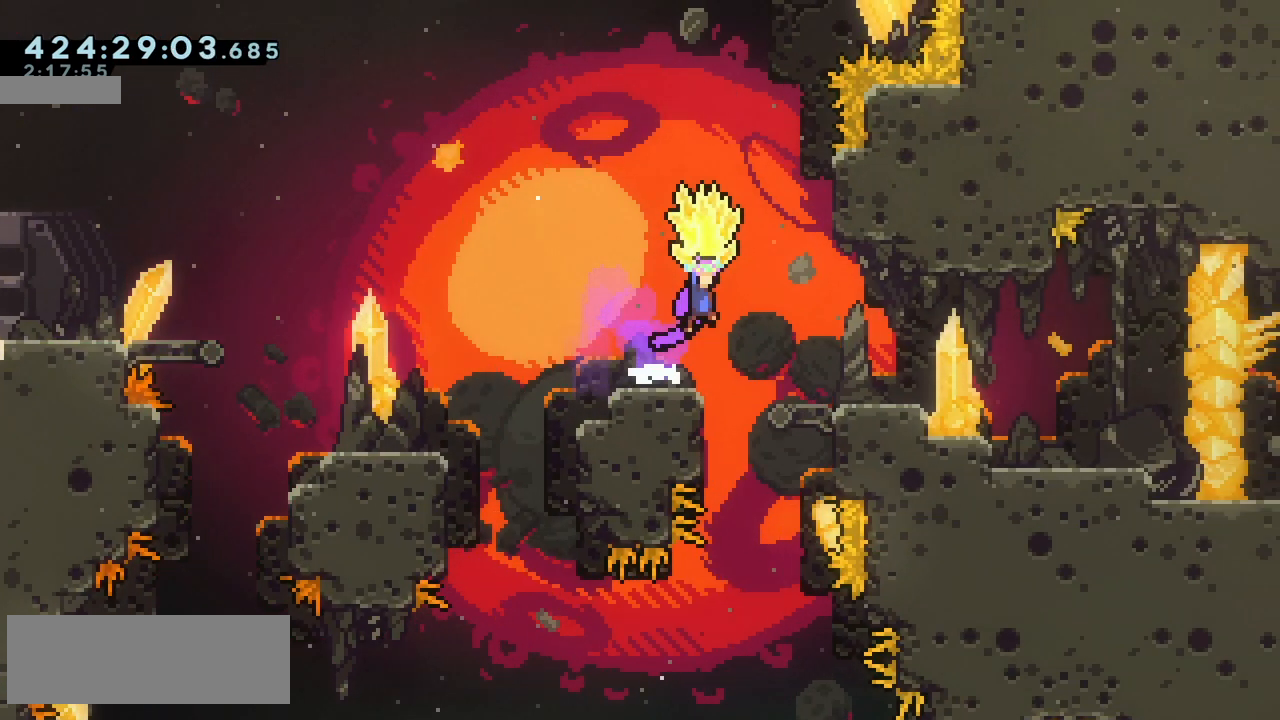
{"keys": ["grab", "right"], "events": [[67, "jump2", "up"]]}
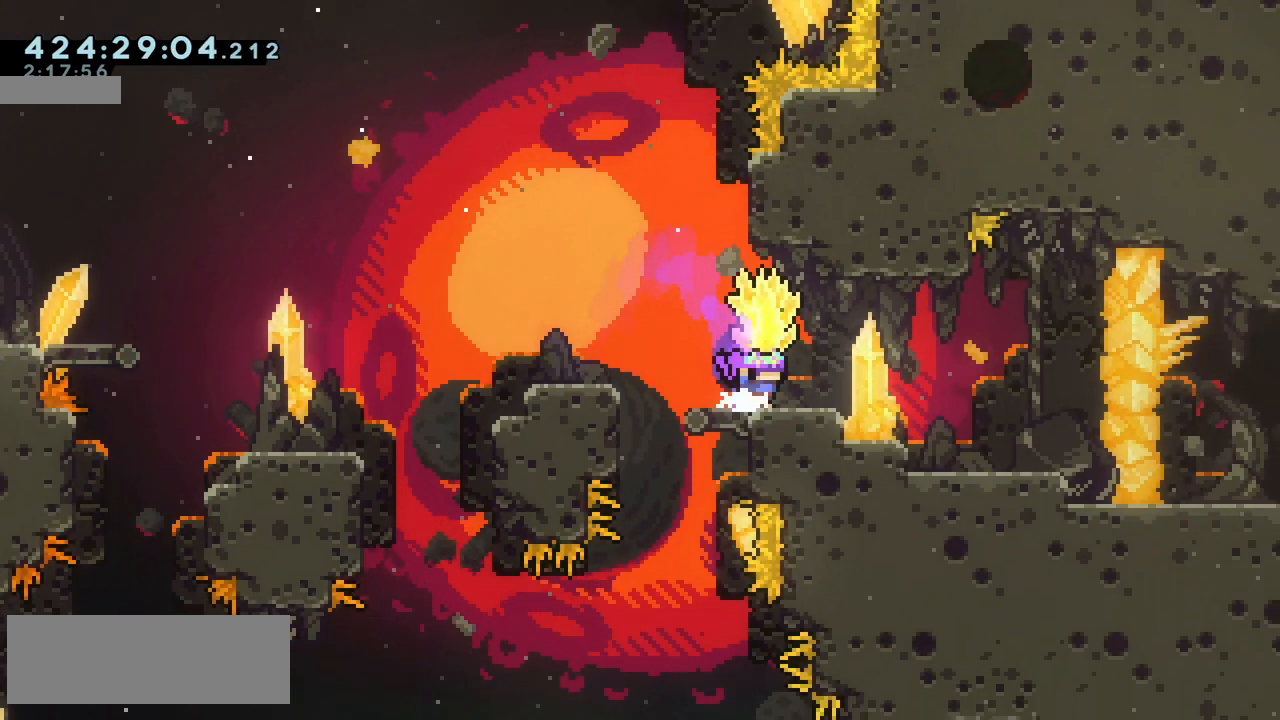
{"keys": ["grab", "right"], "events": [[133, "jump2", "down"], [200, "jump2", "up"]]}
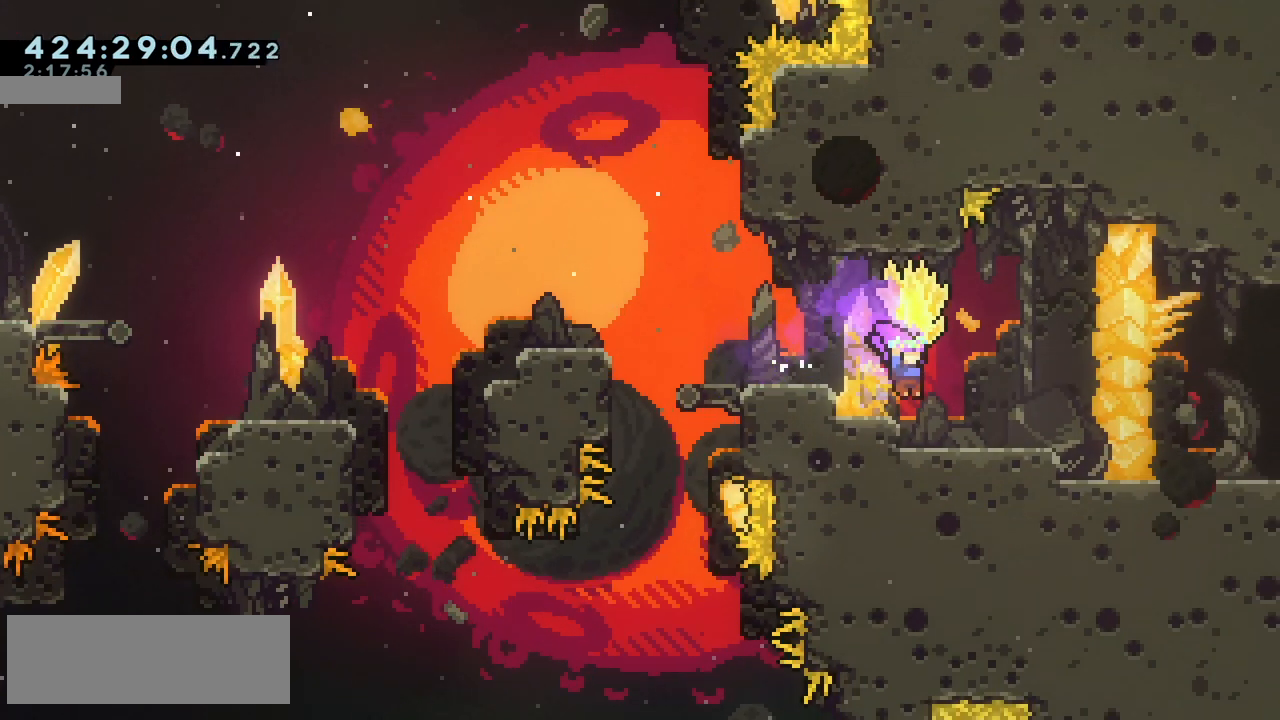
{"keys": ["grab", "right"], "events": [[100, "jump2", "down"], [150, "jump2", "up"], [467, "jump2", "down"], [500, "jump2", "up"]]}
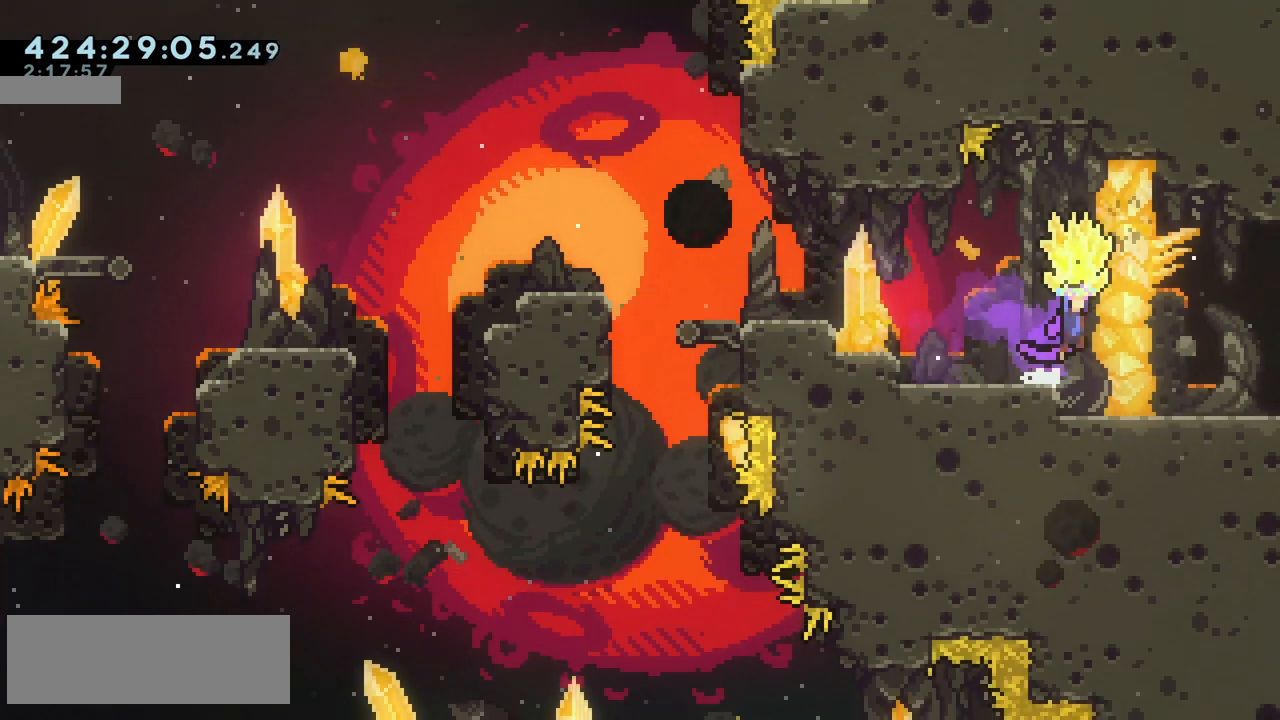
{"keys": ["grab", "right"], "events": [[300, "jump2", "down"], [350, "jump2", "up"]]}
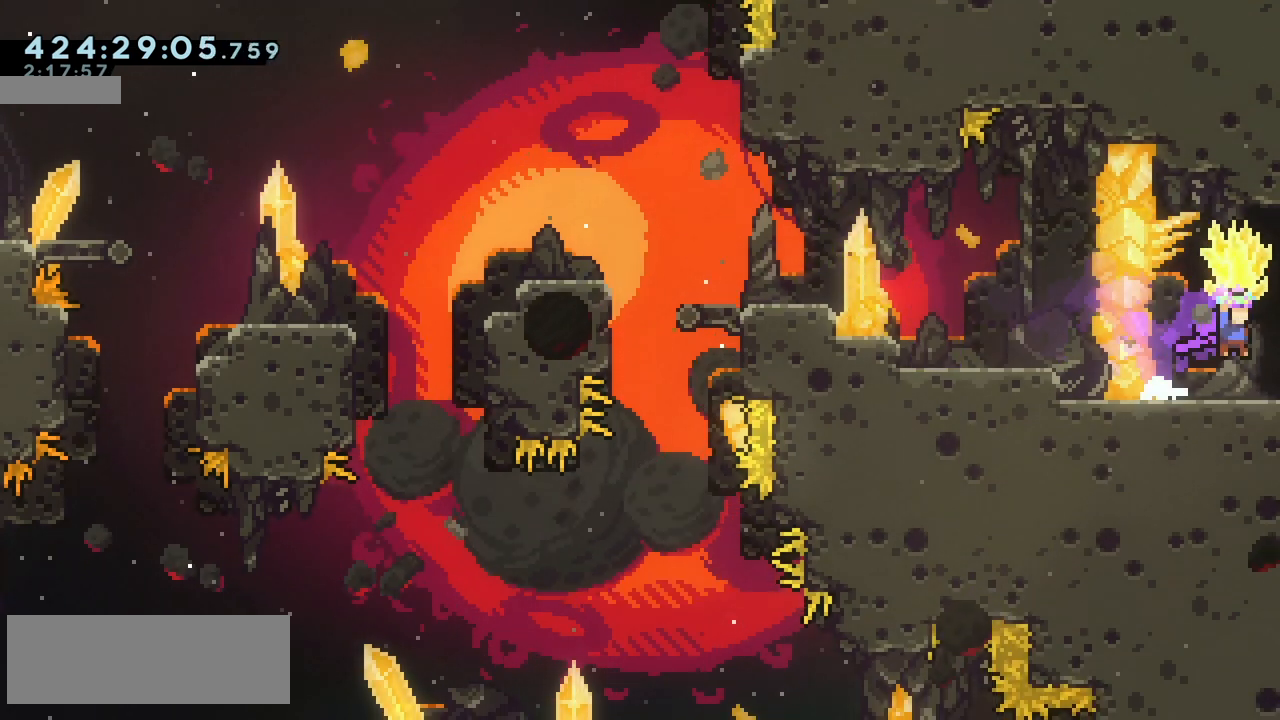
{"keys": ["grab", "right"], "events": []}
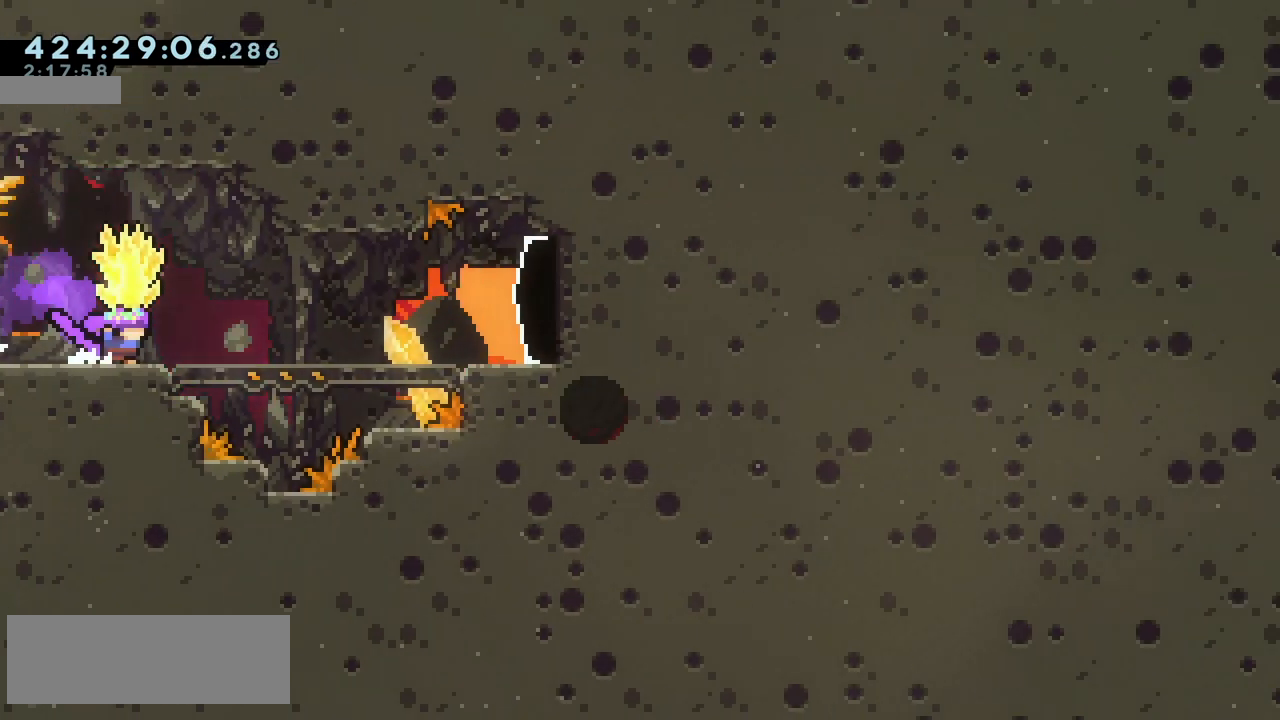
{"keys": ["grab", "right"], "events": [[317, "jump2", "down"], [383, "jump2", "up"]]}
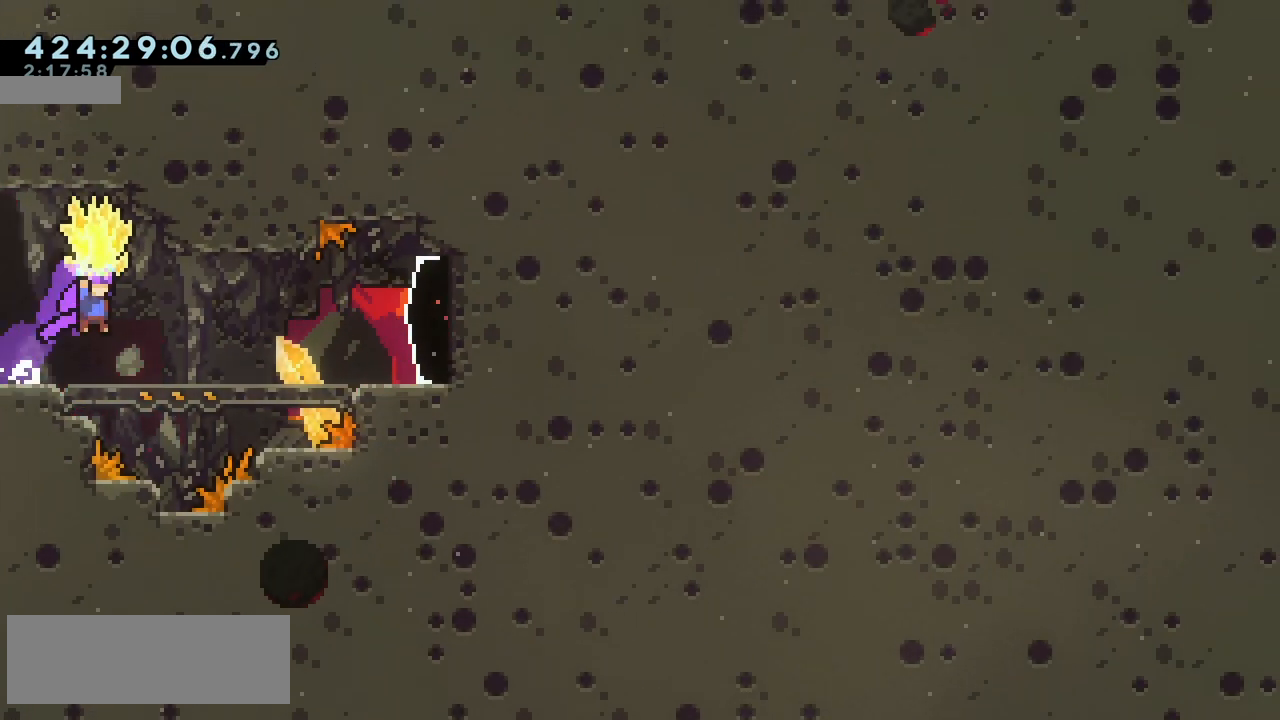
{"keys": ["grab", "right"], "events": []}
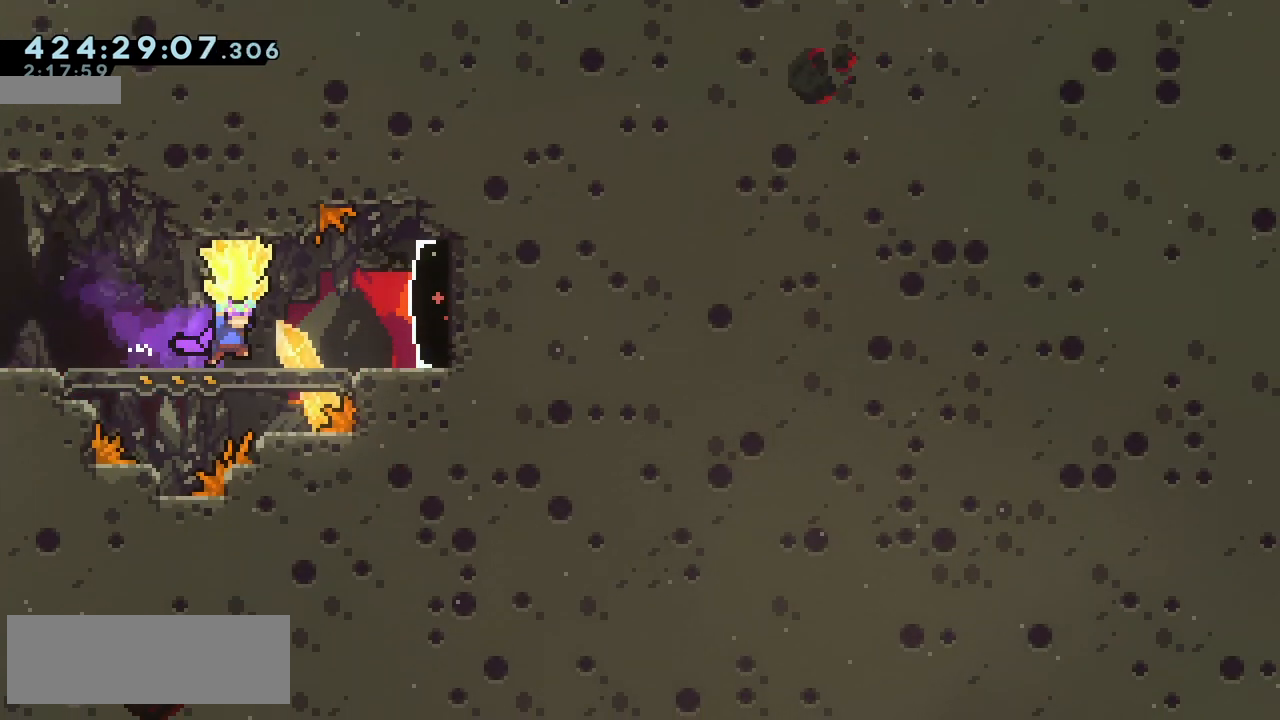
{"keys": ["grab"], "events": [[500, "right", "up"]]}
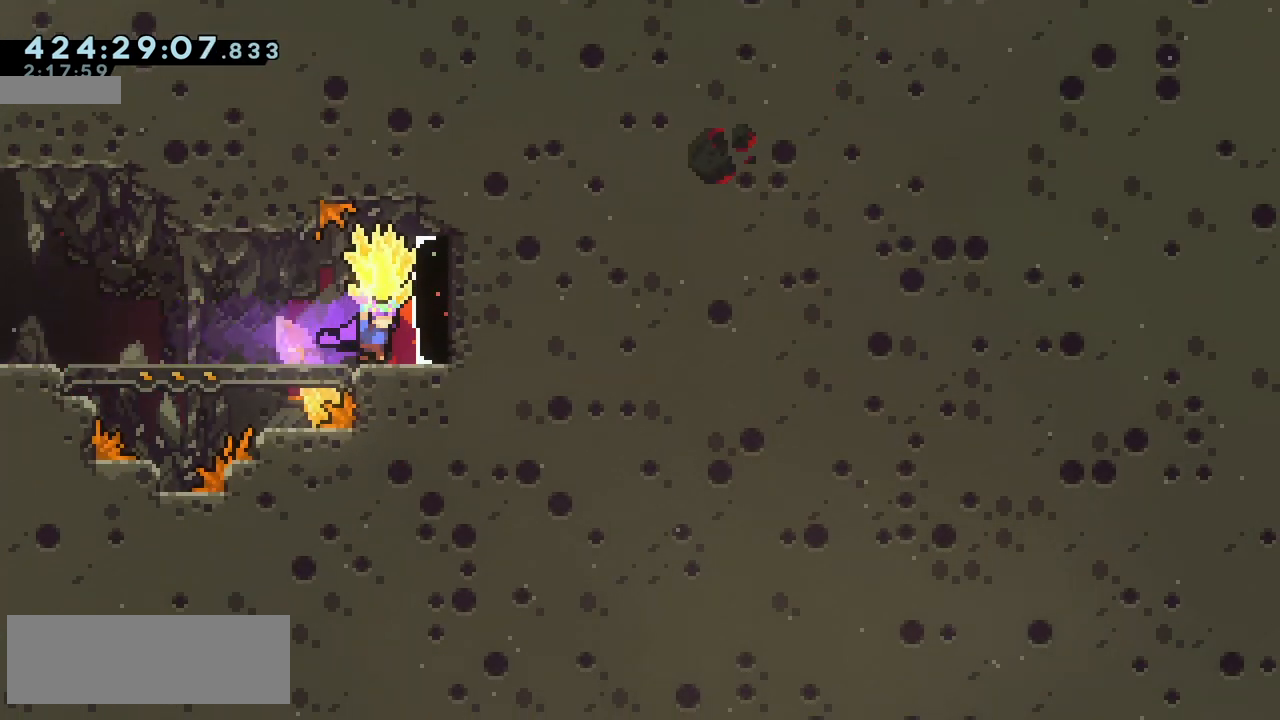
{"keys": [], "events": [[283, "down", "down"], [333, "grab", "up"], [467, "down", "up"]]}
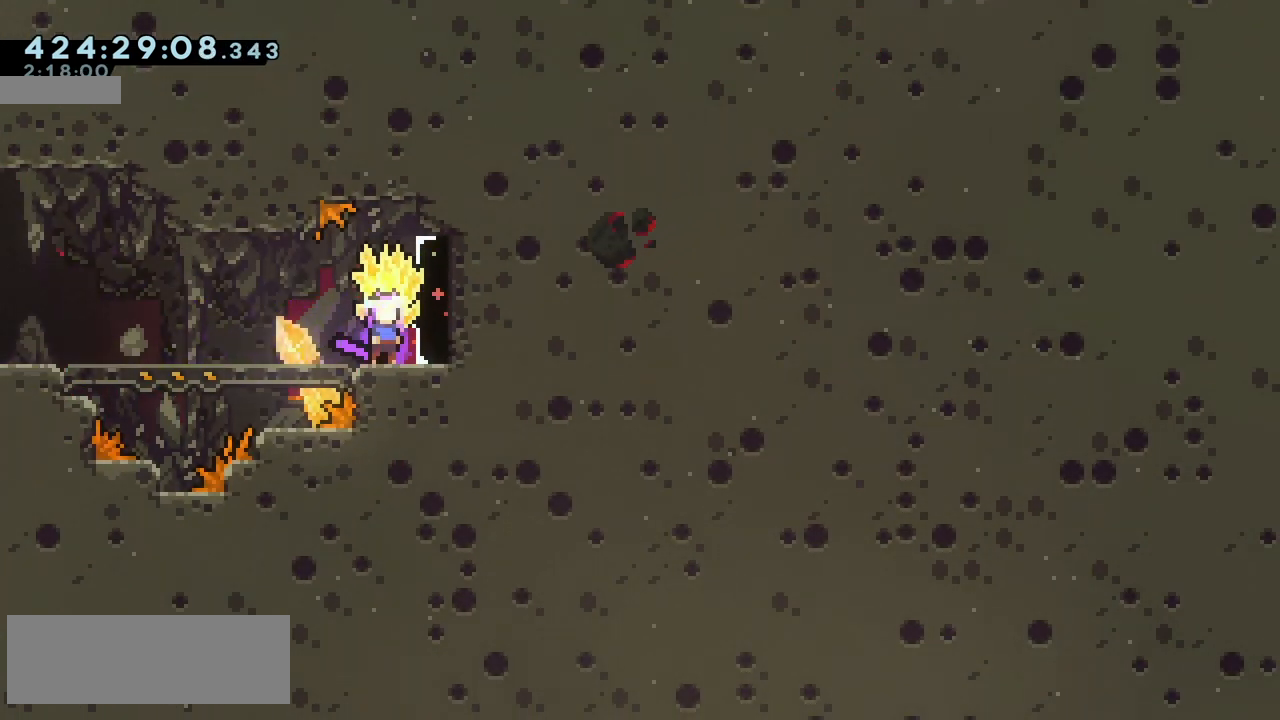
{"keys": ["grab", "right"], "events": [[267, "dash", "down"], [300, "right", "down"], [333, "grab", "down"], [367, "dash", "up"]]}
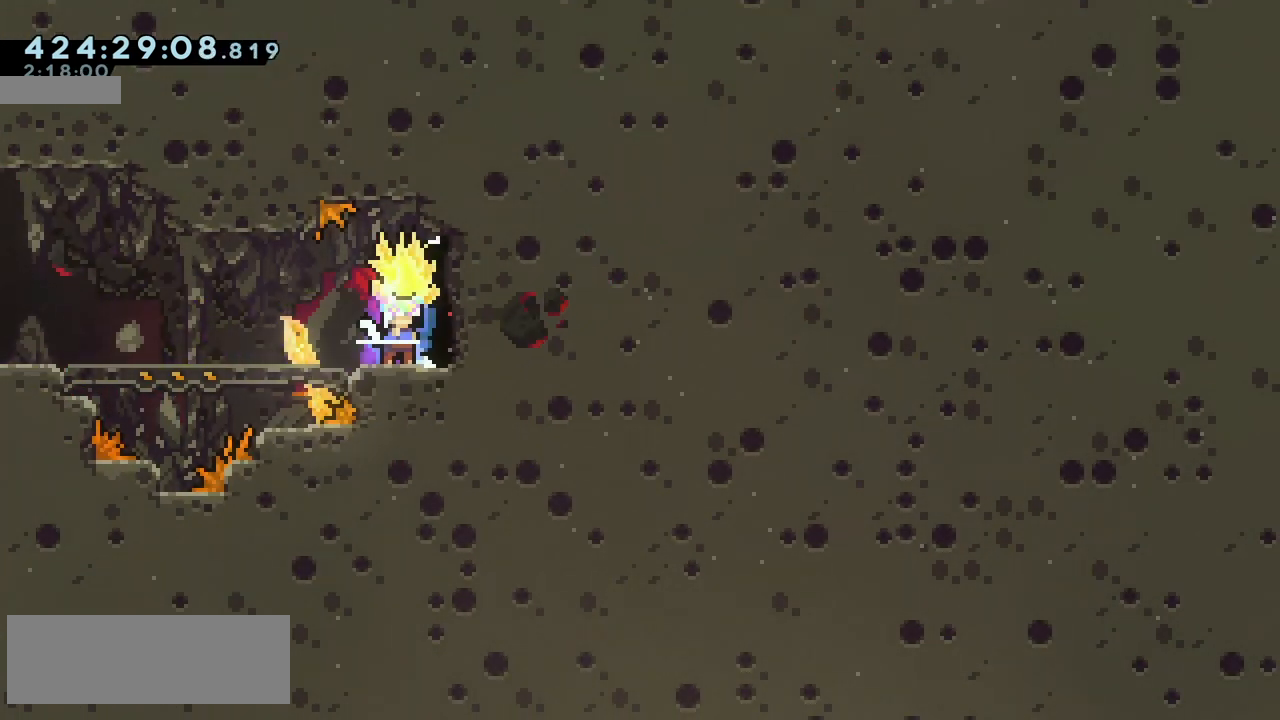
{"keys": ["grab", "right"], "events": []}
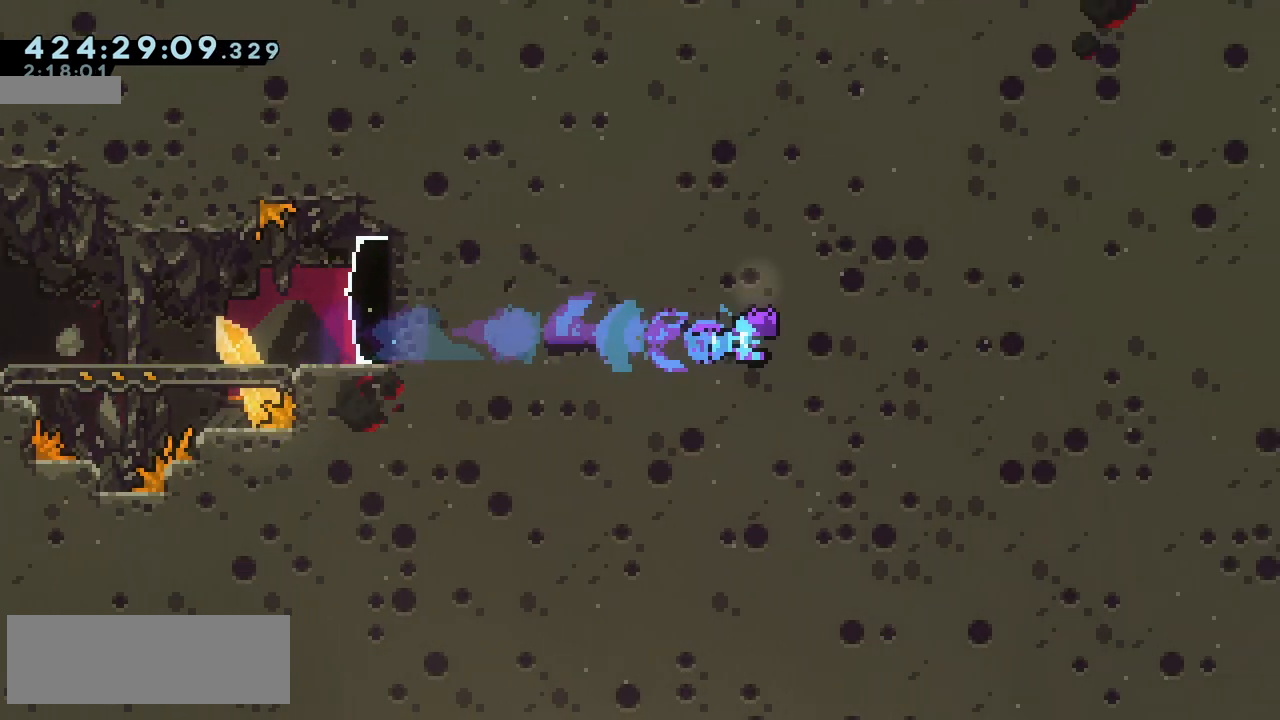
{"keys": ["grab"], "events": [[133, "right", "up"]]}
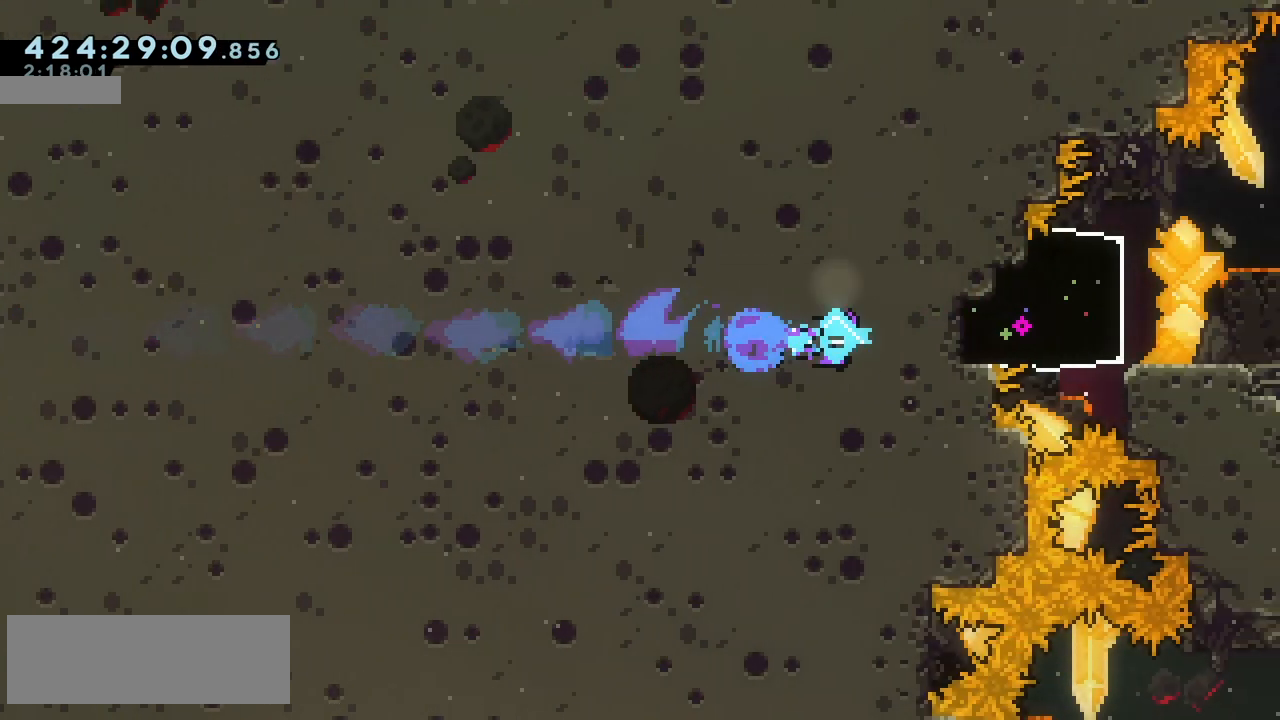
{"keys": ["grab"], "events": []}
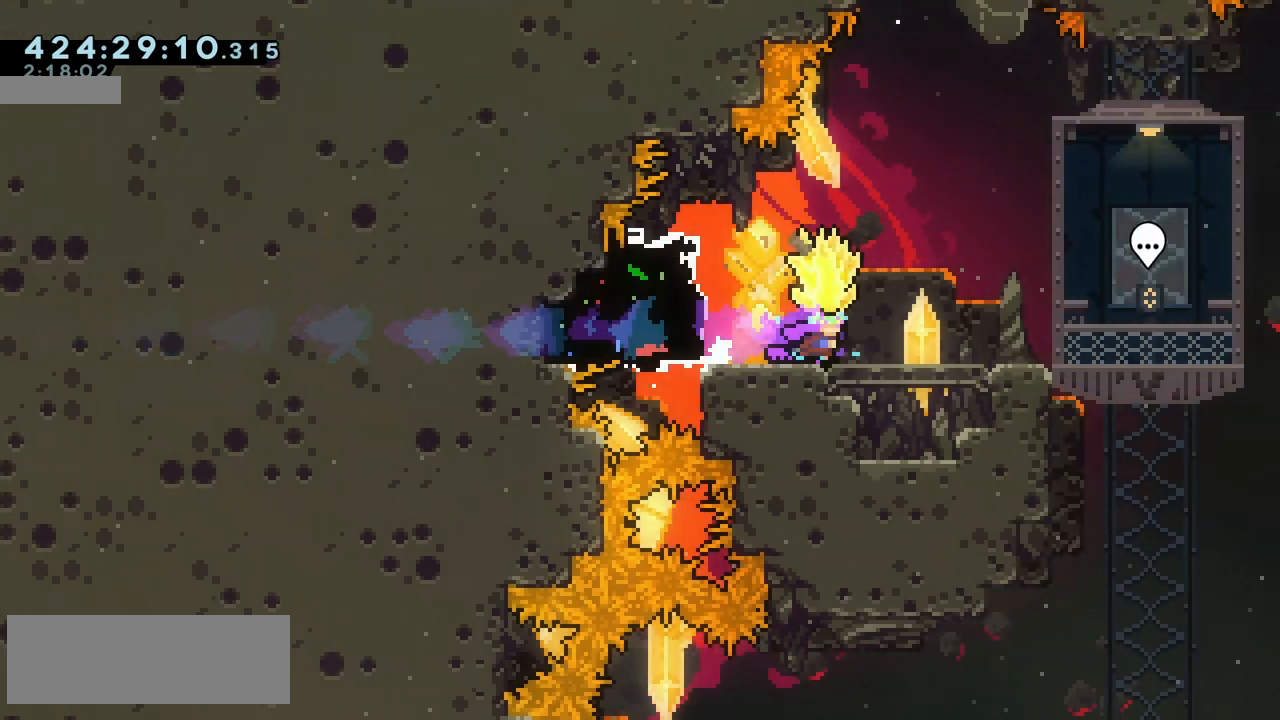
{"keys": ["grab"], "events": []}
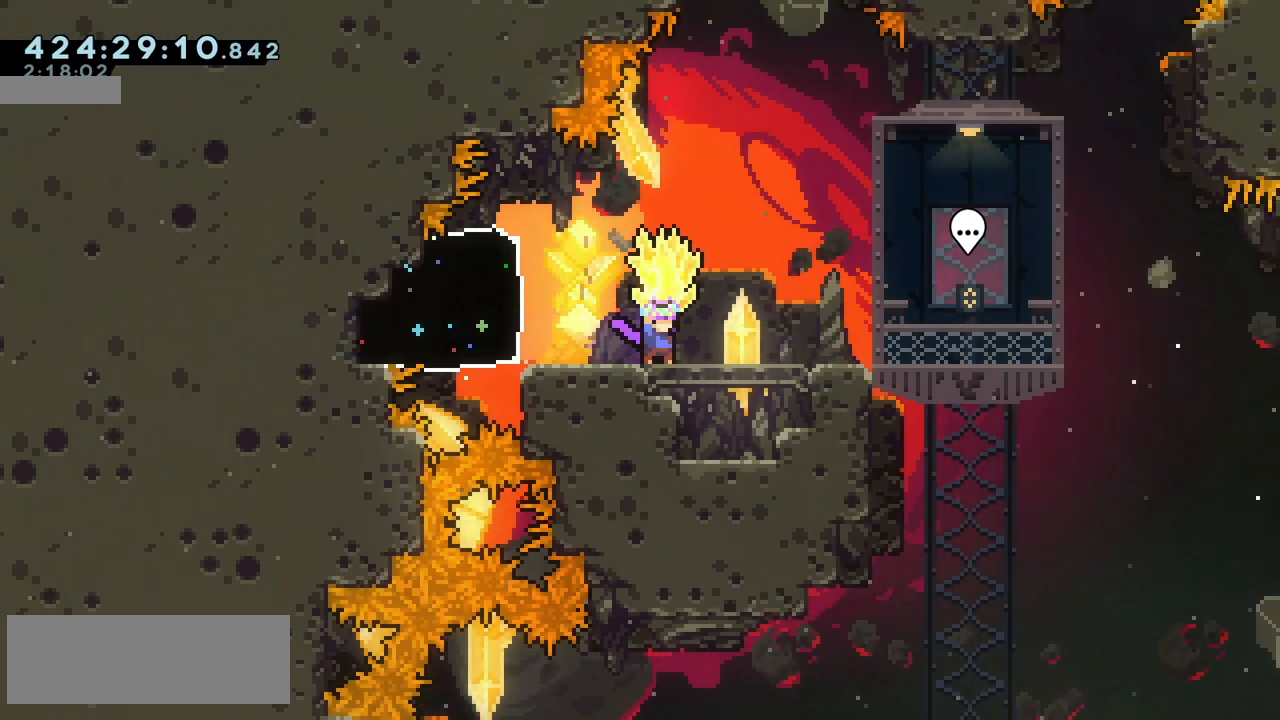
{"keys": ["grab", "right"], "events": [[183, "right", "down"]]}
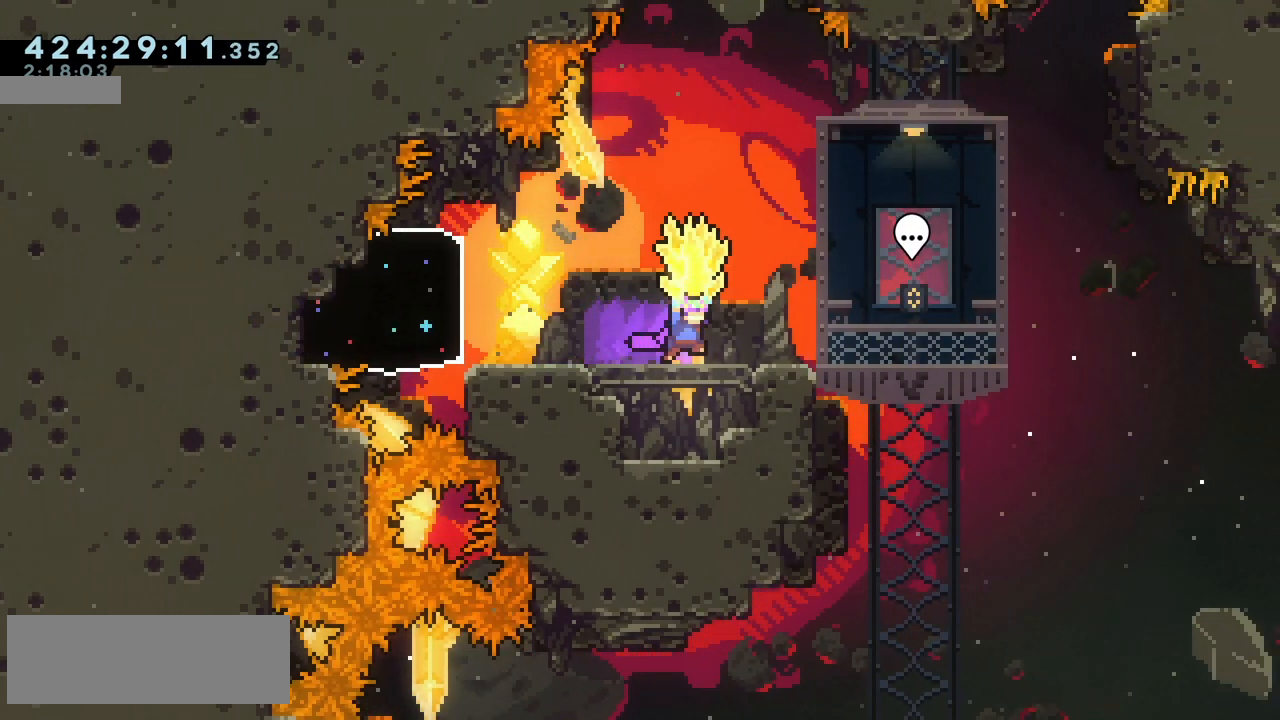
{"keys": ["grab", "right"], "events": []}